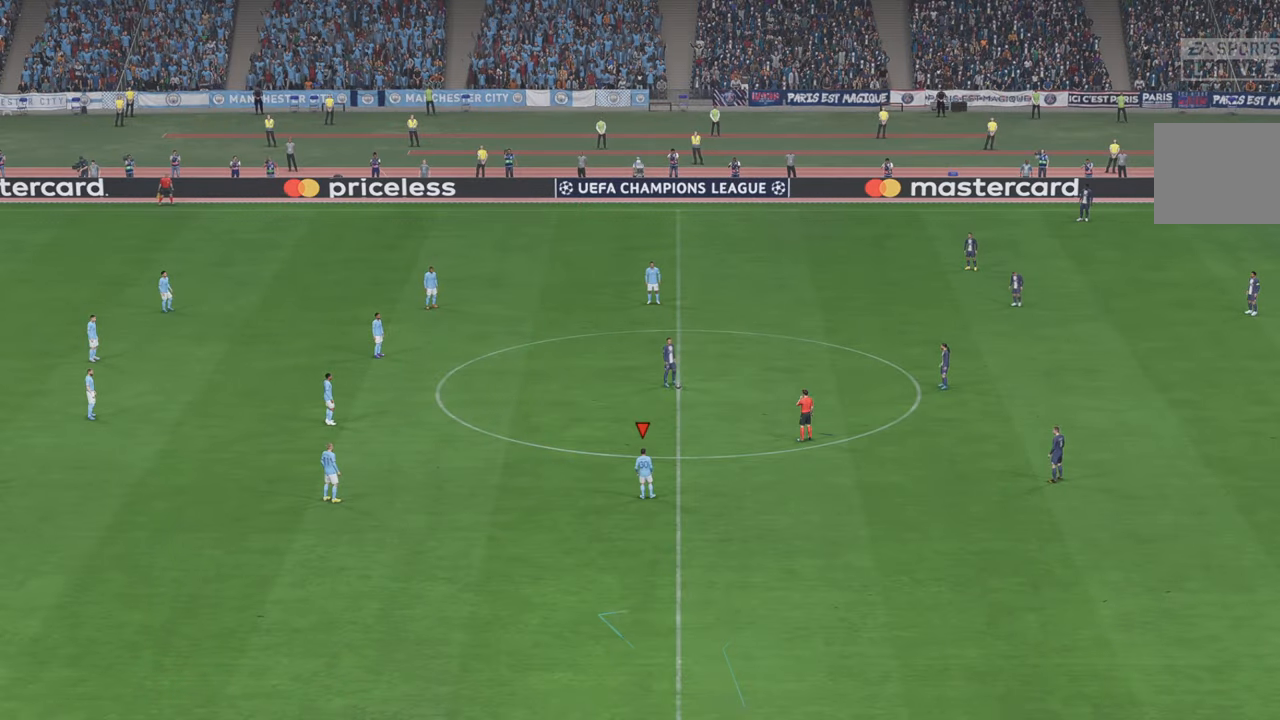
Gameplay with a controller (Xbox layout); each line is a JSON object with the inputs held at the frame after it. "events" lists button and stick changes between this image and that frame as [ms after this image, input, new state], when the widget could be followed in between. Not read: L3 R3.
{"buttons": [], "left_stick": "center", "right_stick": "center", "events": []}
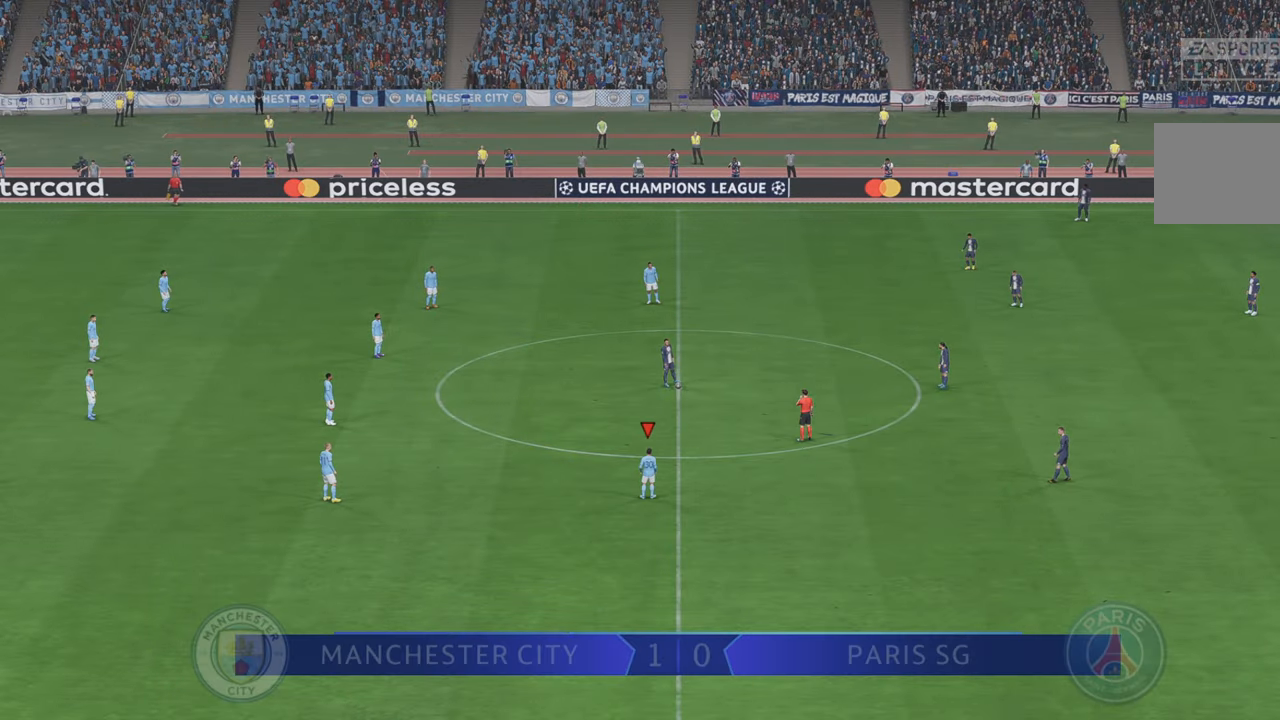
{"buttons": ["R2"], "left_stick": "center", "right_stick": "center", "events": [[17, "R2", "down"]]}
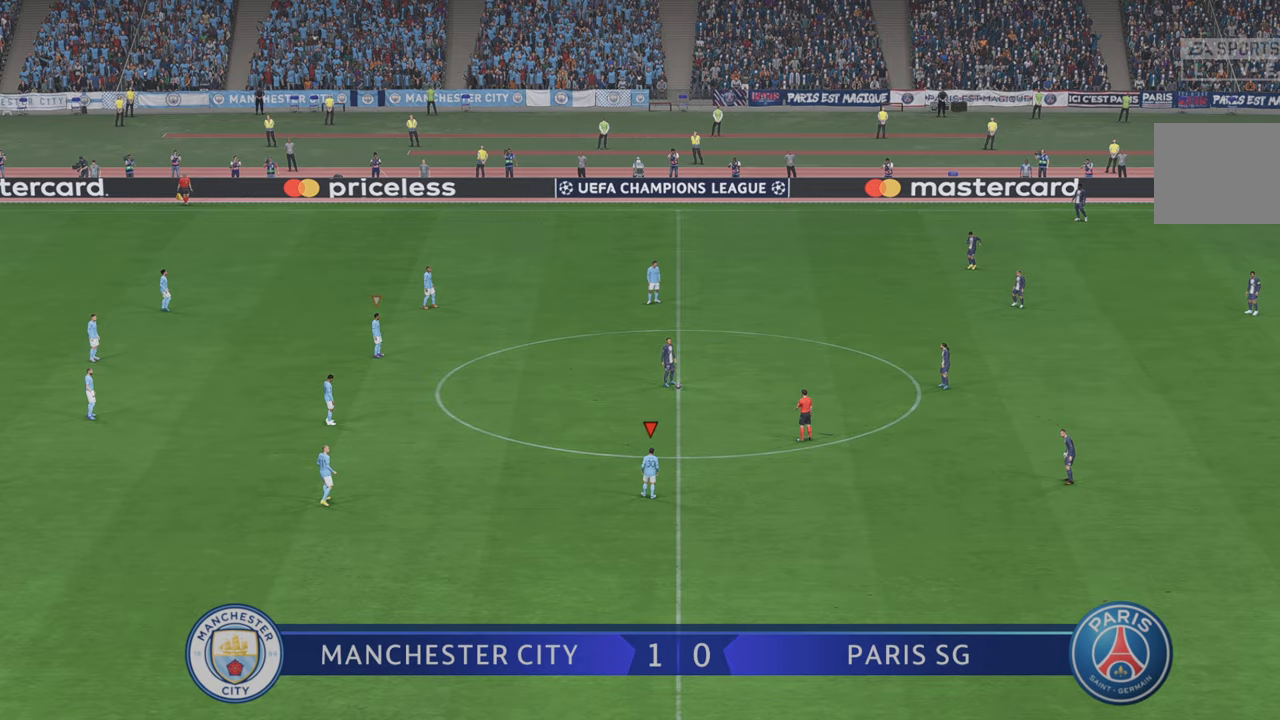
{"buttons": ["R2"], "left_stick": "center", "right_stick": "center", "events": []}
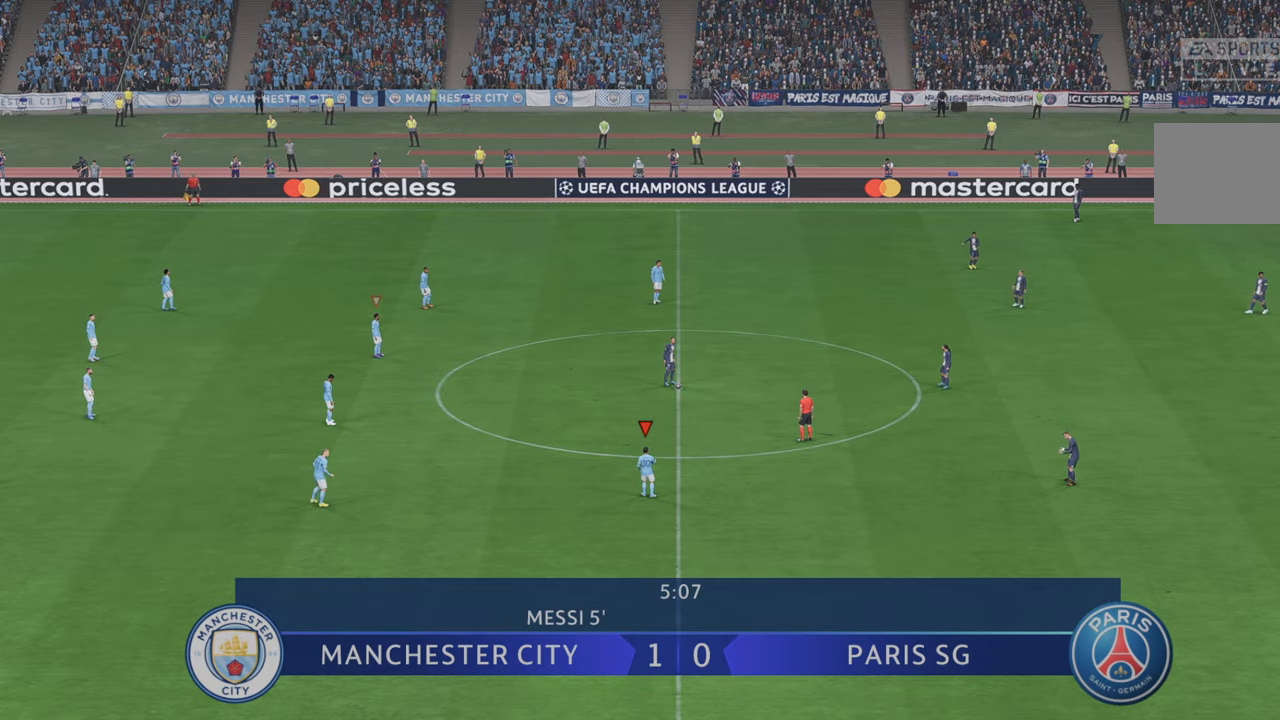
{"buttons": ["B", "R2"], "left_stick": "center", "right_stick": "center"}
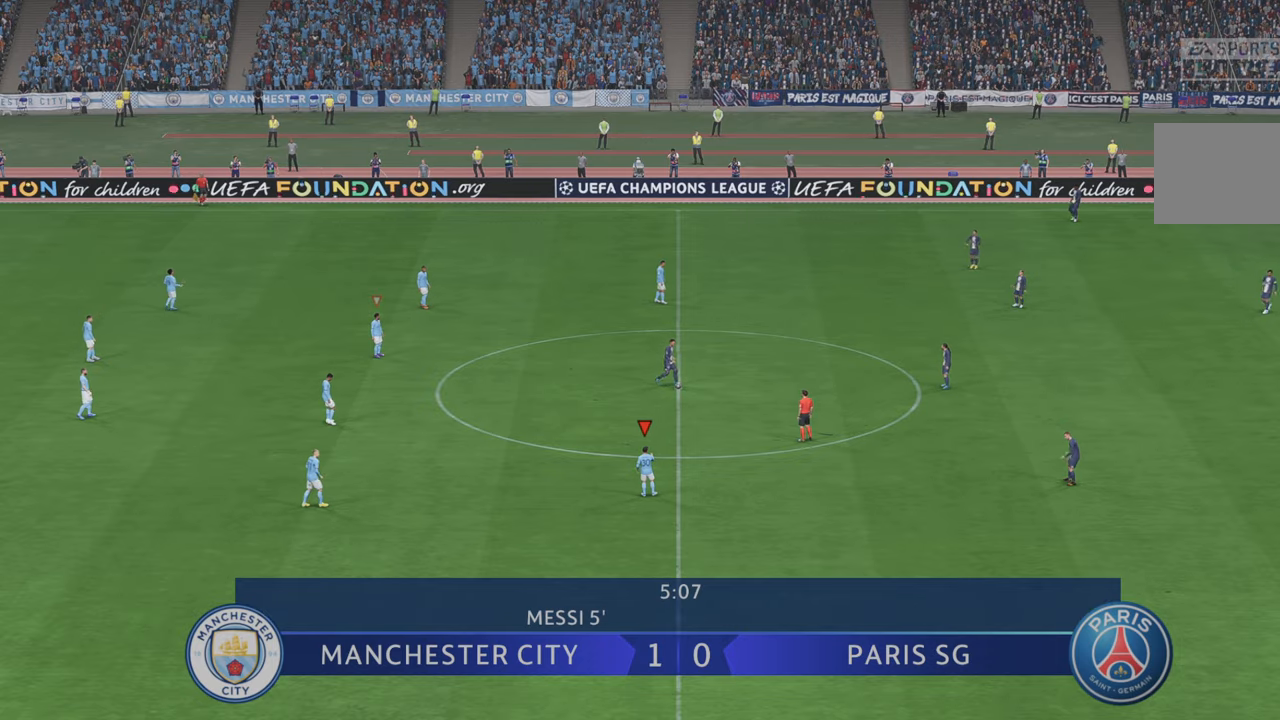
{"buttons": ["R2"], "left_stick": "up-right", "right_stick": "center", "events": [[267, "left_stick", "up-right"], [367, "B", "up"]]}
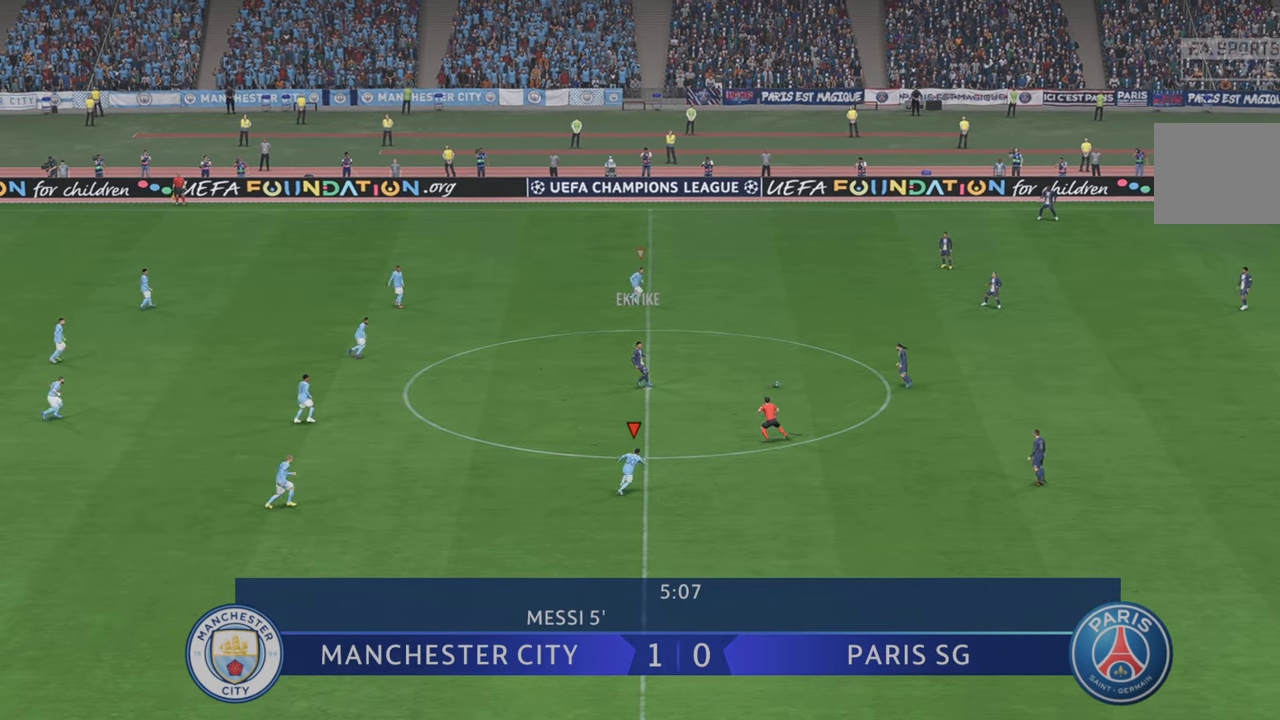
{"buttons": ["R2"], "left_stick": "up-right", "right_stick": "center", "events": []}
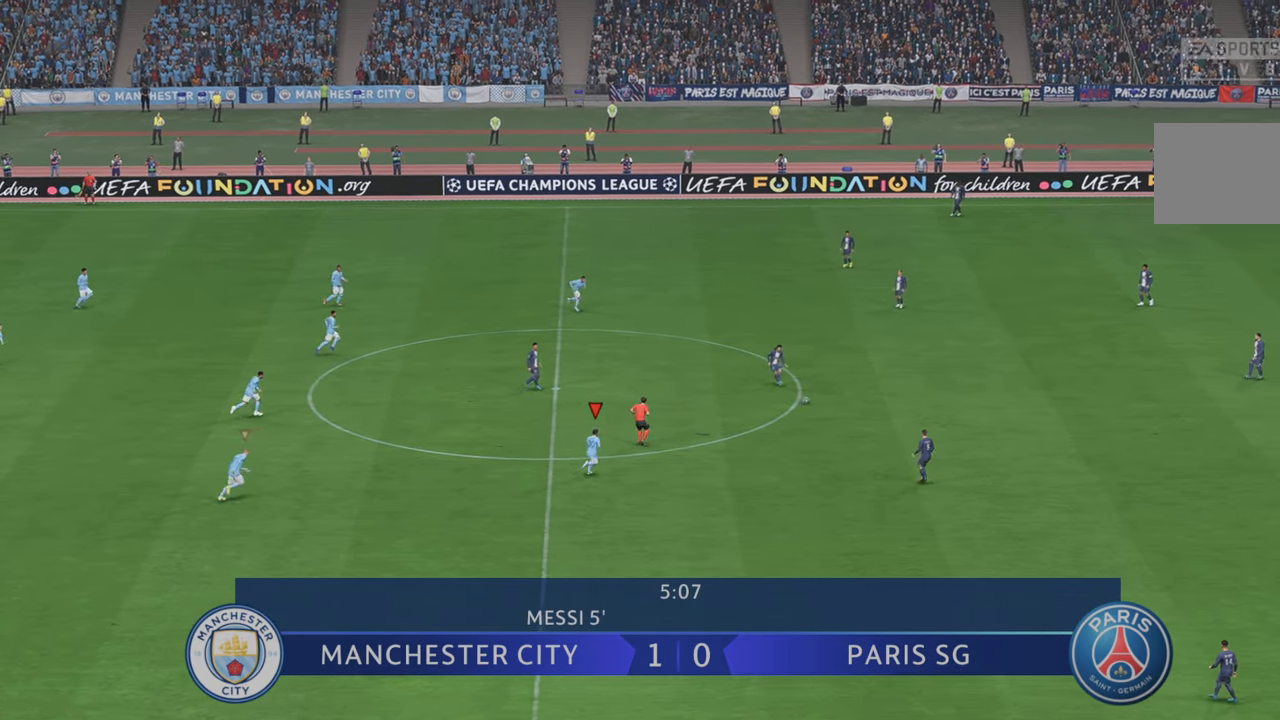
{"buttons": ["R2"], "left_stick": "down-right", "right_stick": "center", "events": [[283, "left_stick", "down-right"]]}
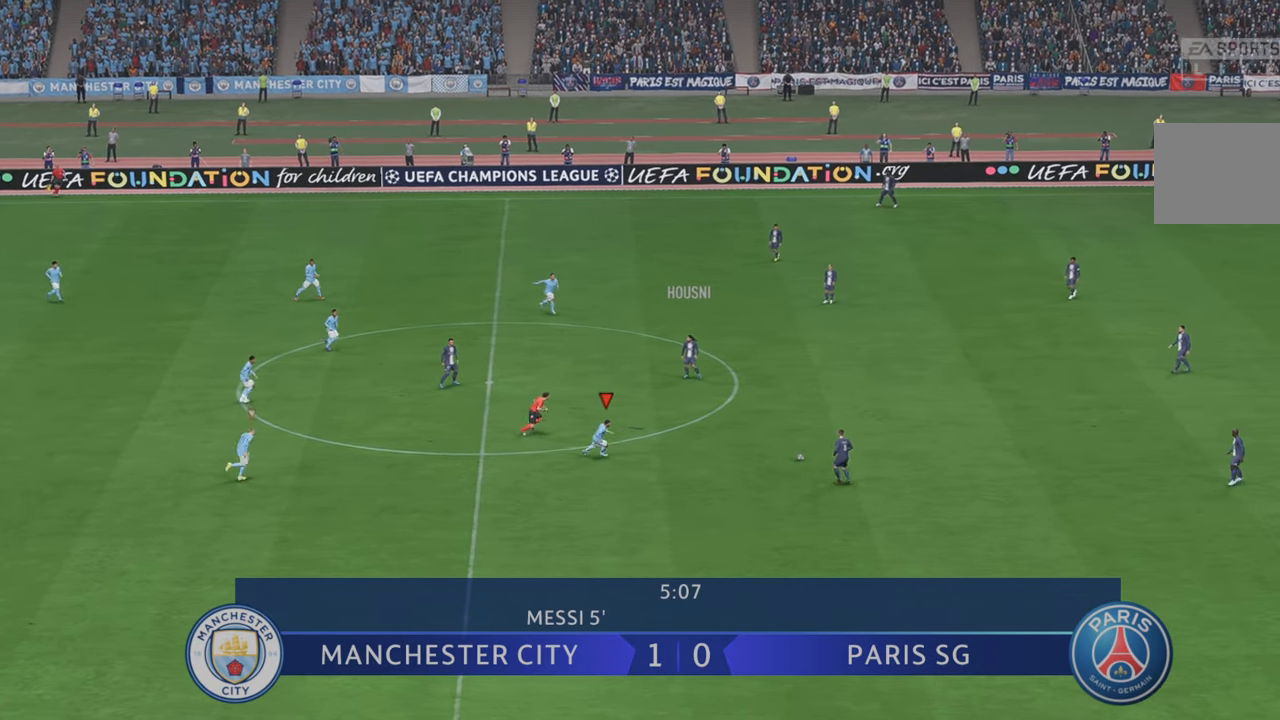
{"buttons": ["R2"], "left_stick": "center", "right_stick": "center", "events": [[67, "left_stick", "center"]]}
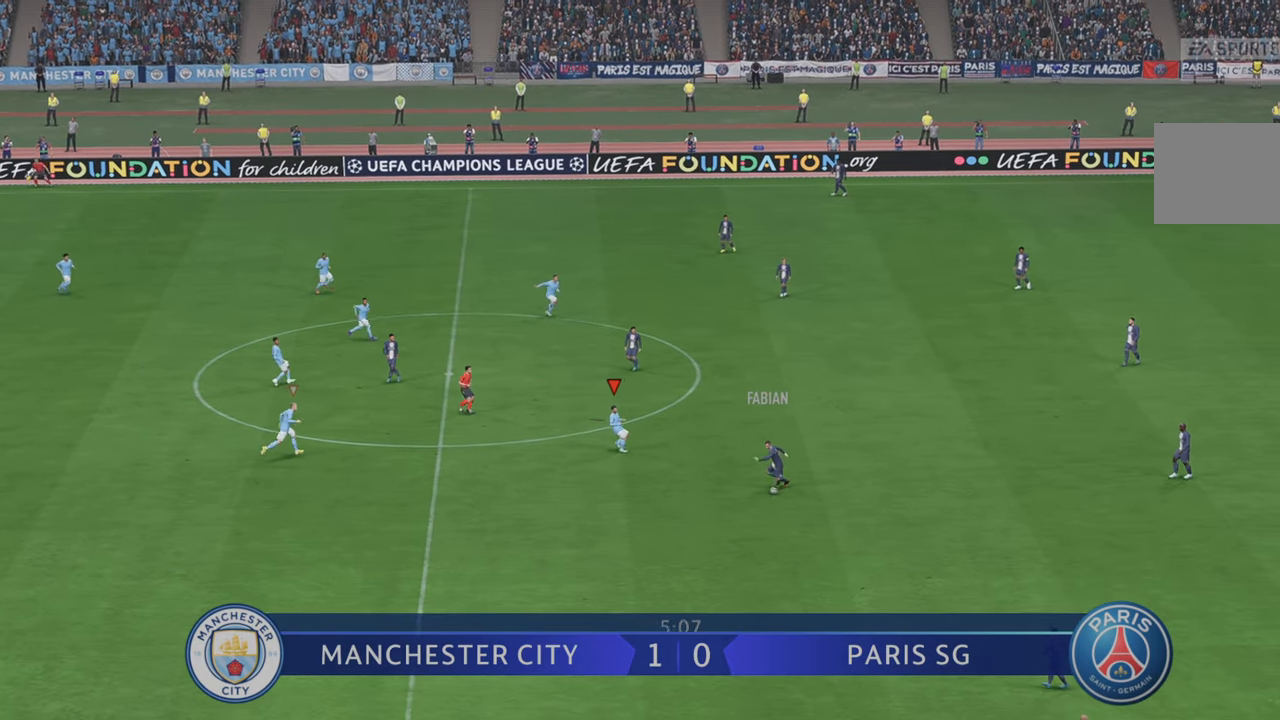
{"buttons": ["R2"], "left_stick": "down", "right_stick": "center", "events": [[183, "left_stick", "down"]]}
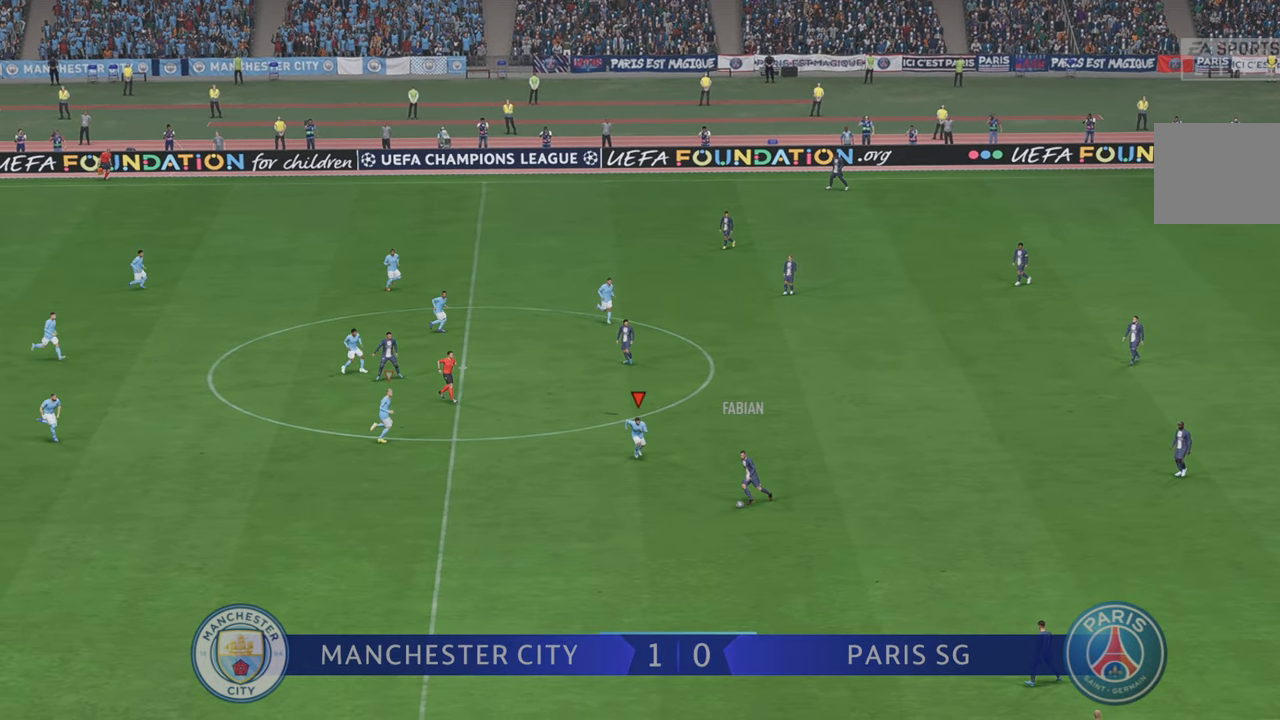
{"buttons": ["B", "R2"], "left_stick": "down-left", "right_stick": "center"}
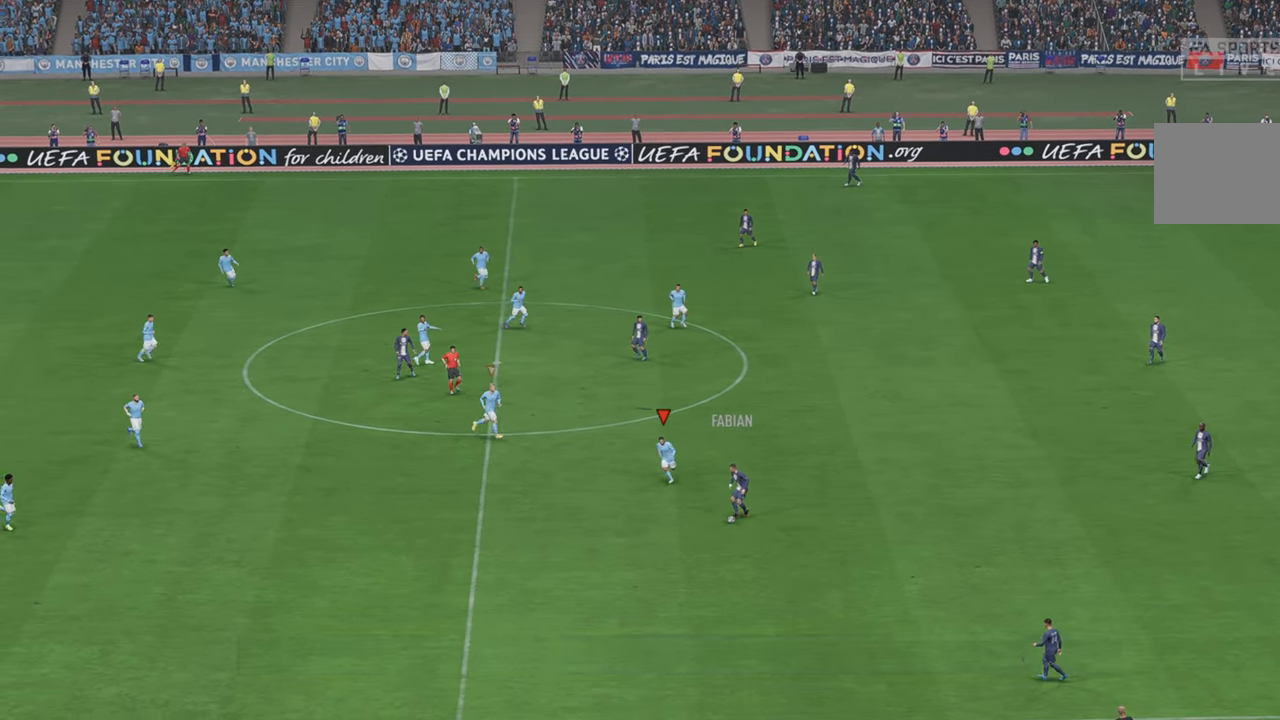
{"buttons": ["R2"], "left_stick": "down", "right_stick": "center"}
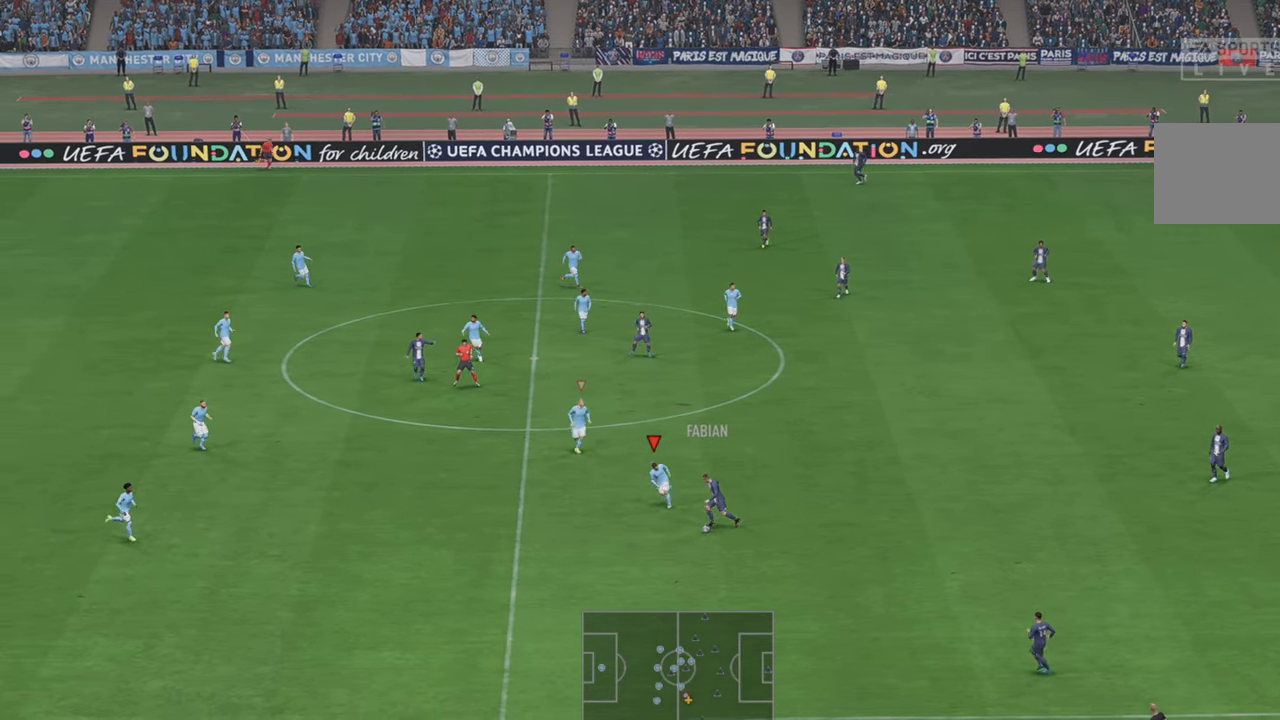
{"buttons": ["R2"], "left_stick": "left", "right_stick": "center", "events": [[267, "left_stick", "left"]]}
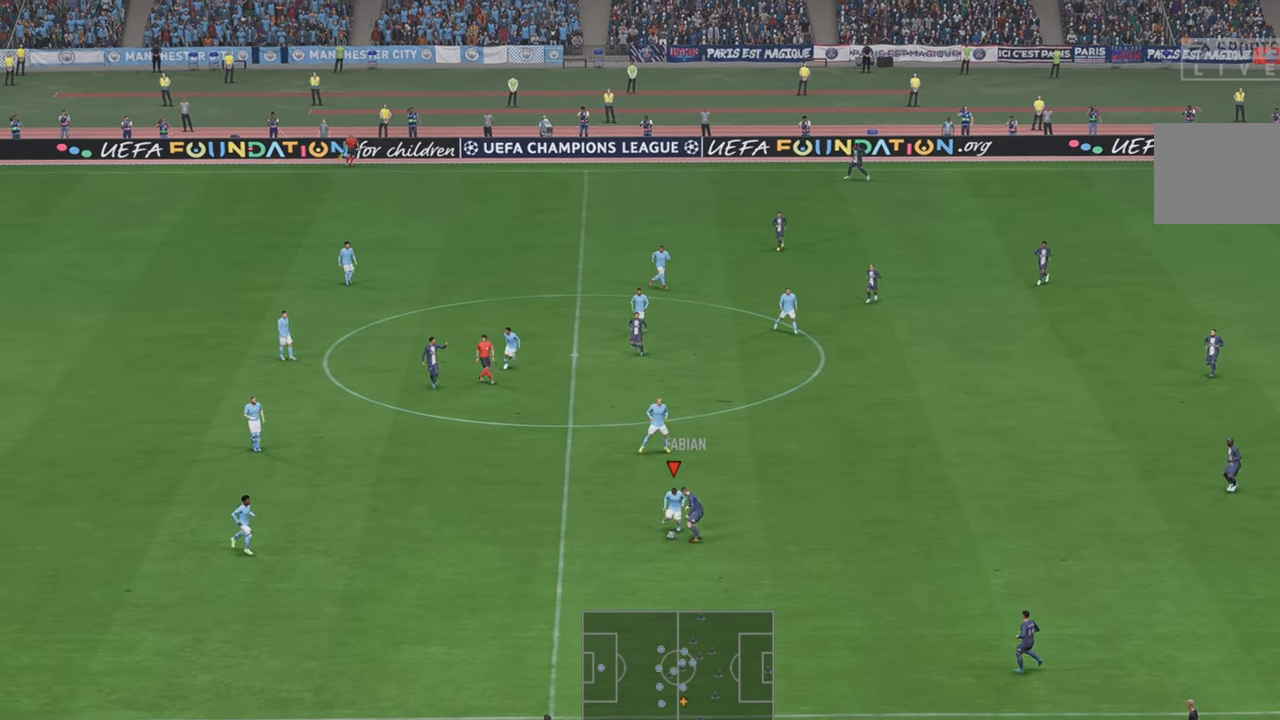
{"buttons": ["R2"], "left_stick": "left", "right_stick": "center", "events": []}
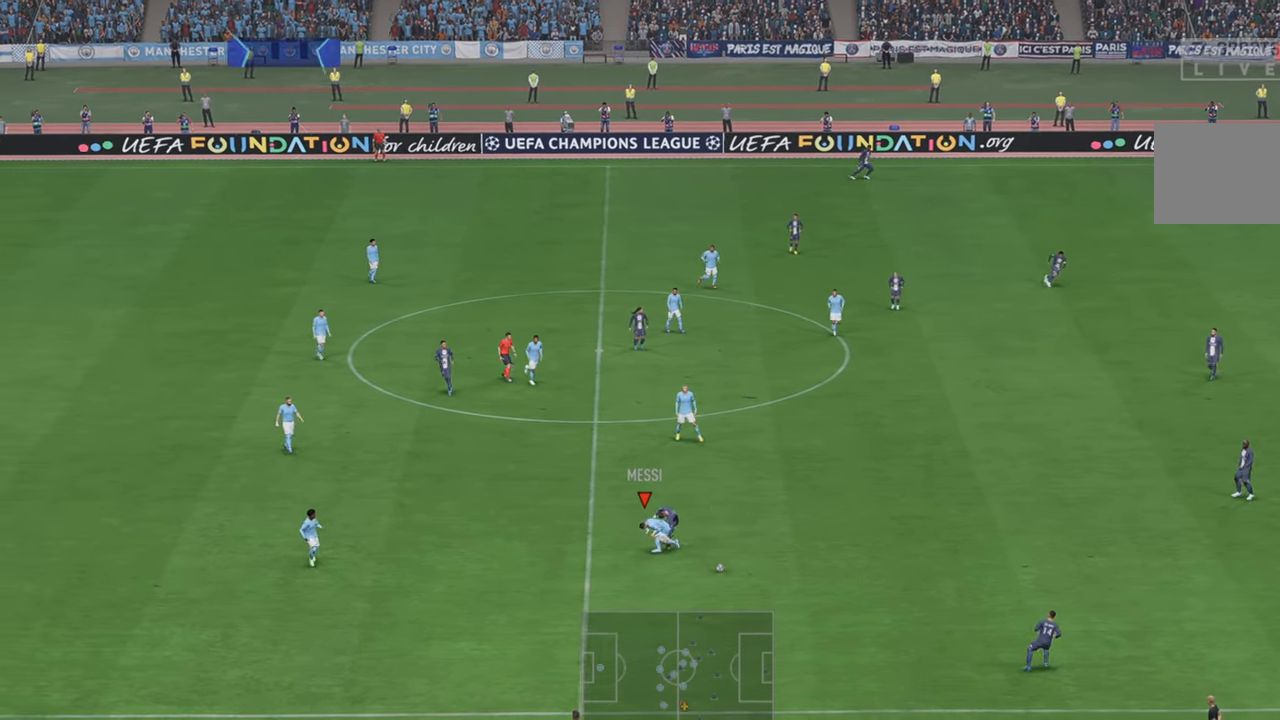
{"buttons": ["R2"], "left_stick": "down-right", "right_stick": "center", "events": [[17, "left_stick", "center"], [167, "left_stick", "down"], [417, "left_stick", "down-right"]]}
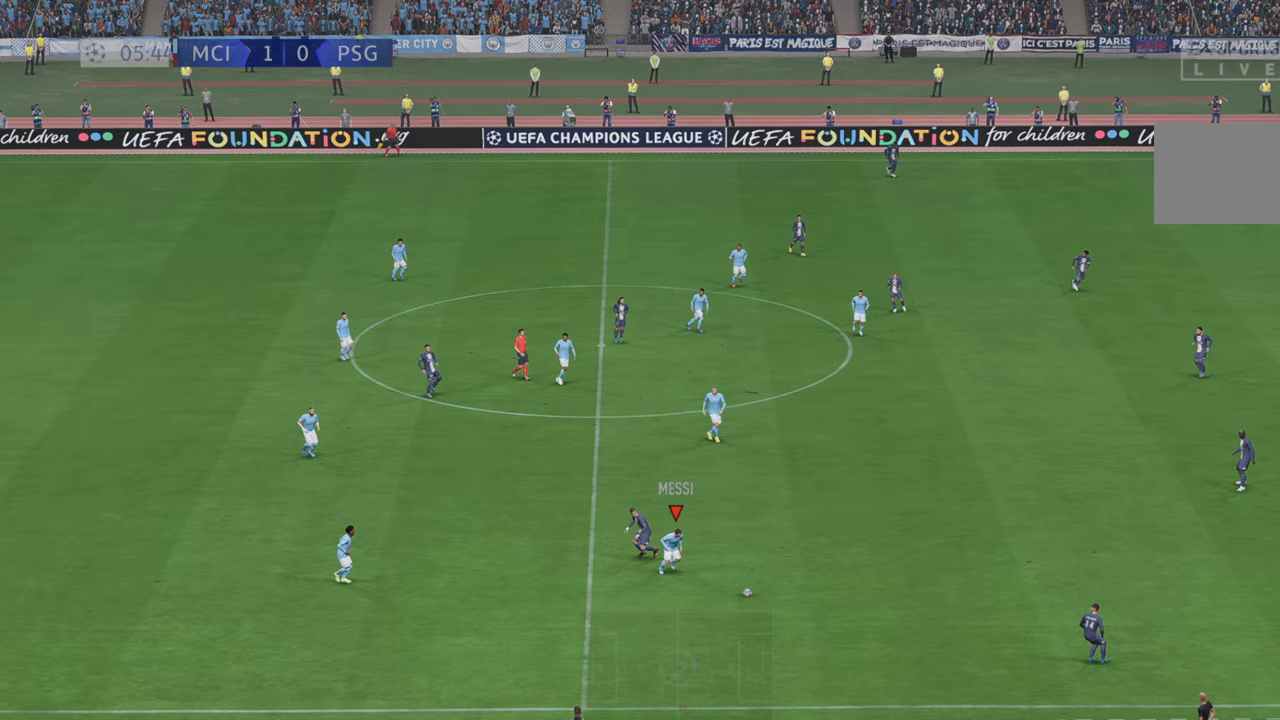
{"buttons": ["Y", "R2"], "left_stick": "up-right", "right_stick": "center", "events": [[50, "R2", "up"], [133, "left_stick", "right"], [217, "R2", "down"], [250, "left_stick", "up-right"], [350, "Y", "down"]]}
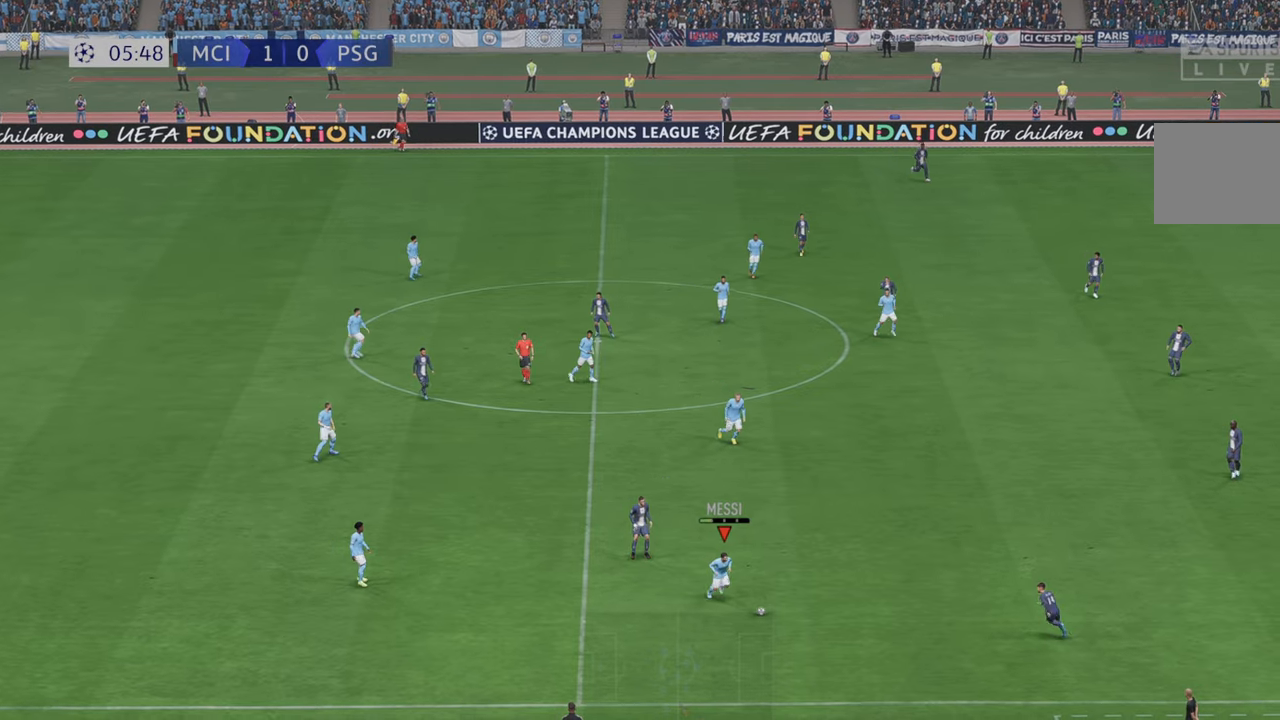
{"buttons": ["R2"], "left_stick": "up-right", "right_stick": "center", "events": [[33, "Y", "up"]]}
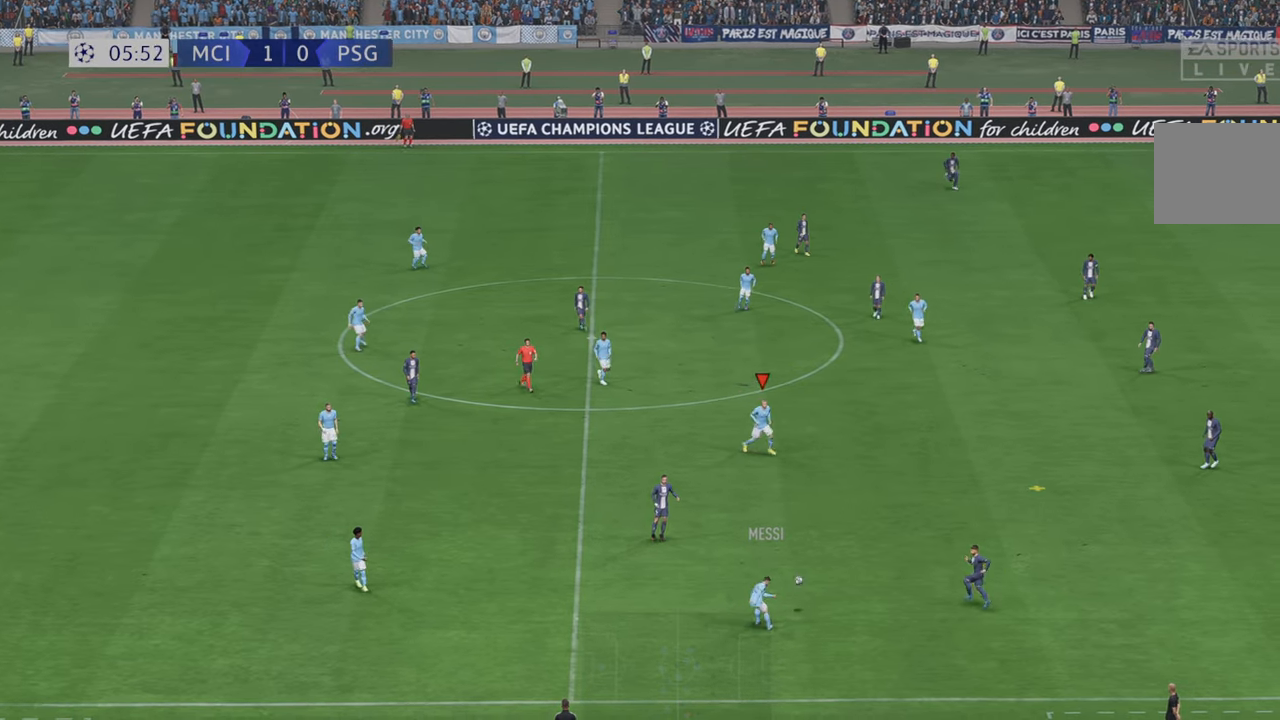
{"buttons": ["R2"], "left_stick": "up-right", "right_stick": "center", "events": [[217, "R2", "up"], [283, "R2", "down"]]}
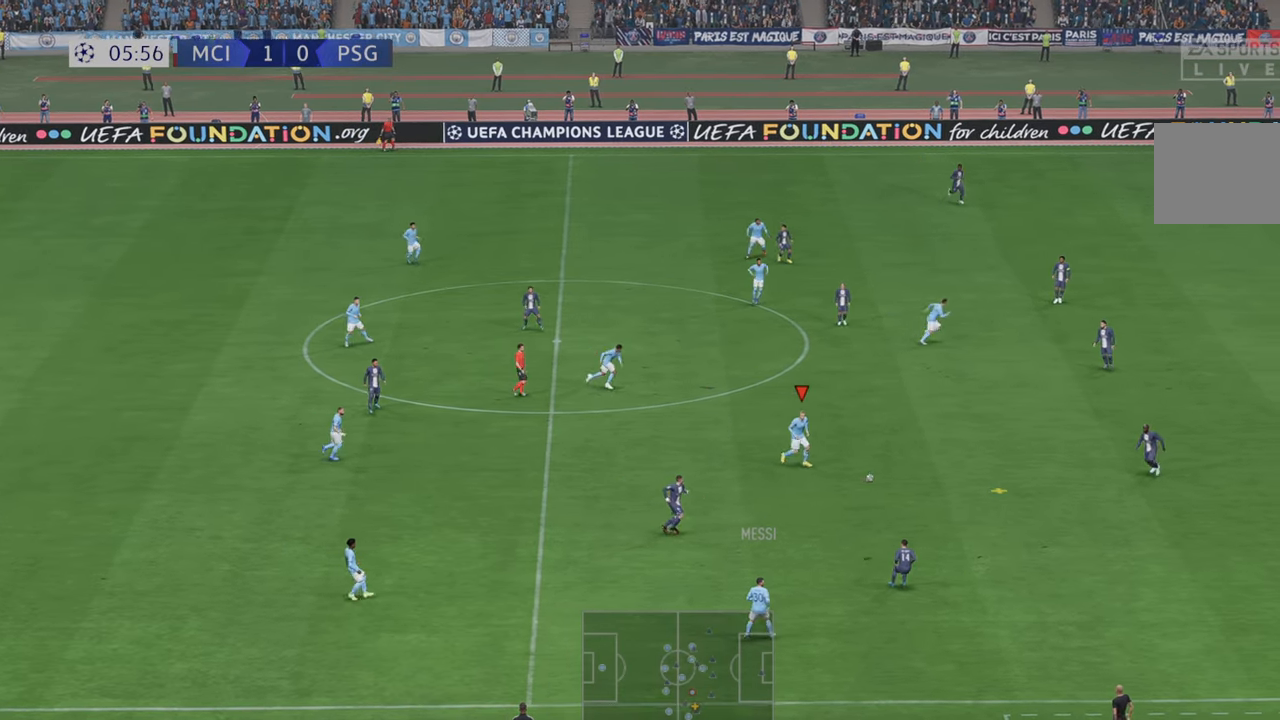
{"buttons": [], "left_stick": "up", "right_stick": "center", "events": [[100, "left_stick", "right"], [117, "R2", "up"], [167, "B", "down"], [167, "R2", "down"], [317, "left_stick", "up-right"], [367, "B", "up"], [367, "R2", "up"], [467, "left_stick", "up"]]}
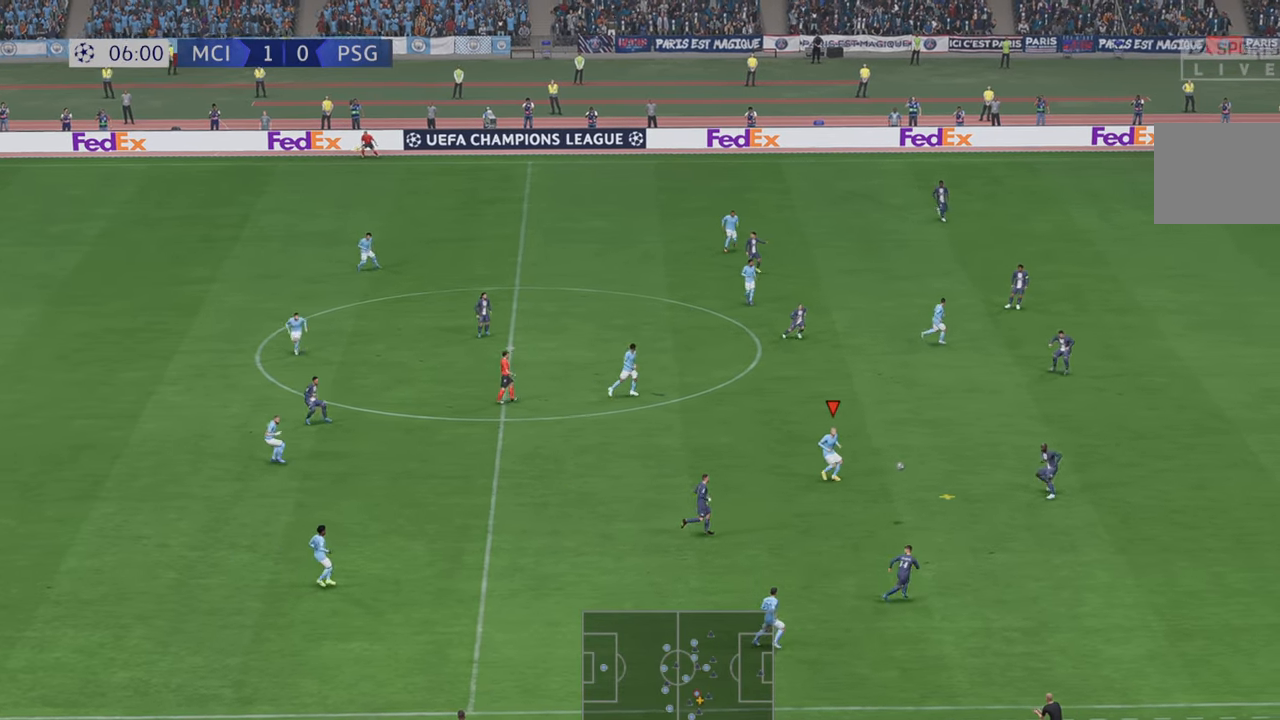
{"buttons": ["R2"], "left_stick": "down-right", "right_stick": "center", "events": [[100, "R2", "down"], [333, "A", "down"], [333, "left_stick", "center"], [383, "left_stick", "down-right"], [417, "R2", "up"], [467, "A", "up"], [467, "R2", "down"]]}
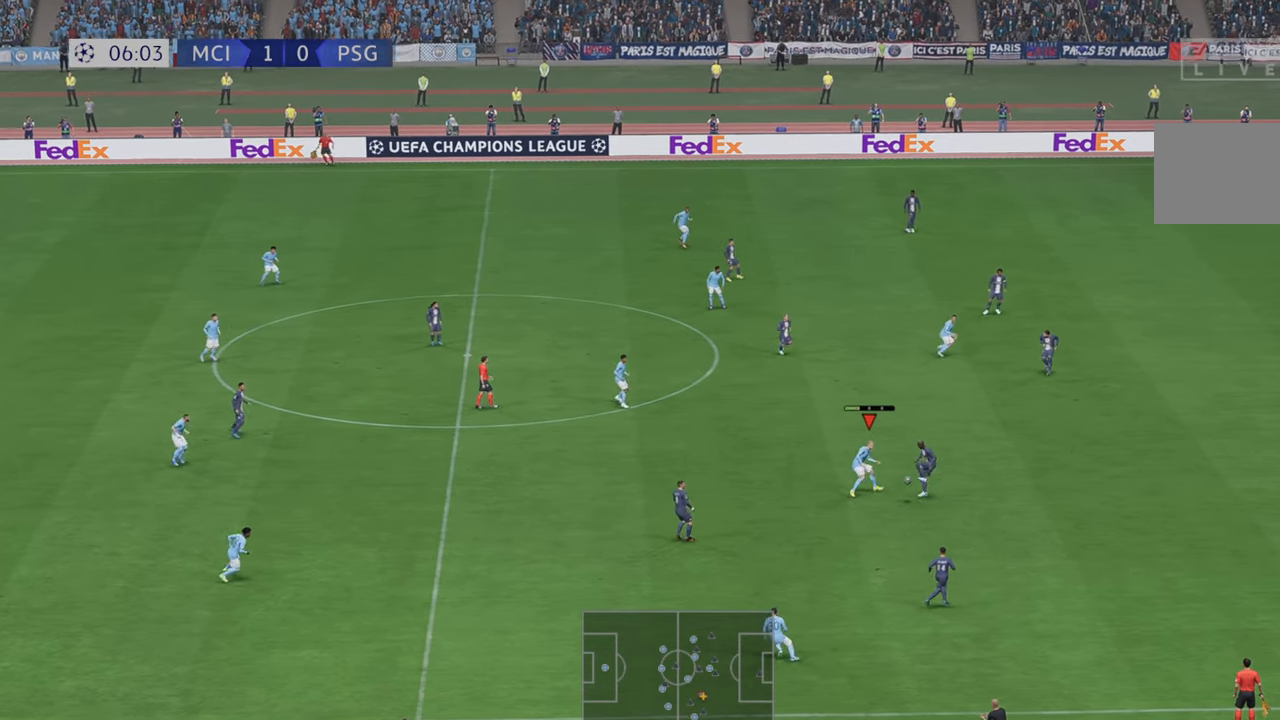
{"buttons": ["R2"], "left_stick": "right", "right_stick": "center", "events": [[67, "left_stick", "right"]]}
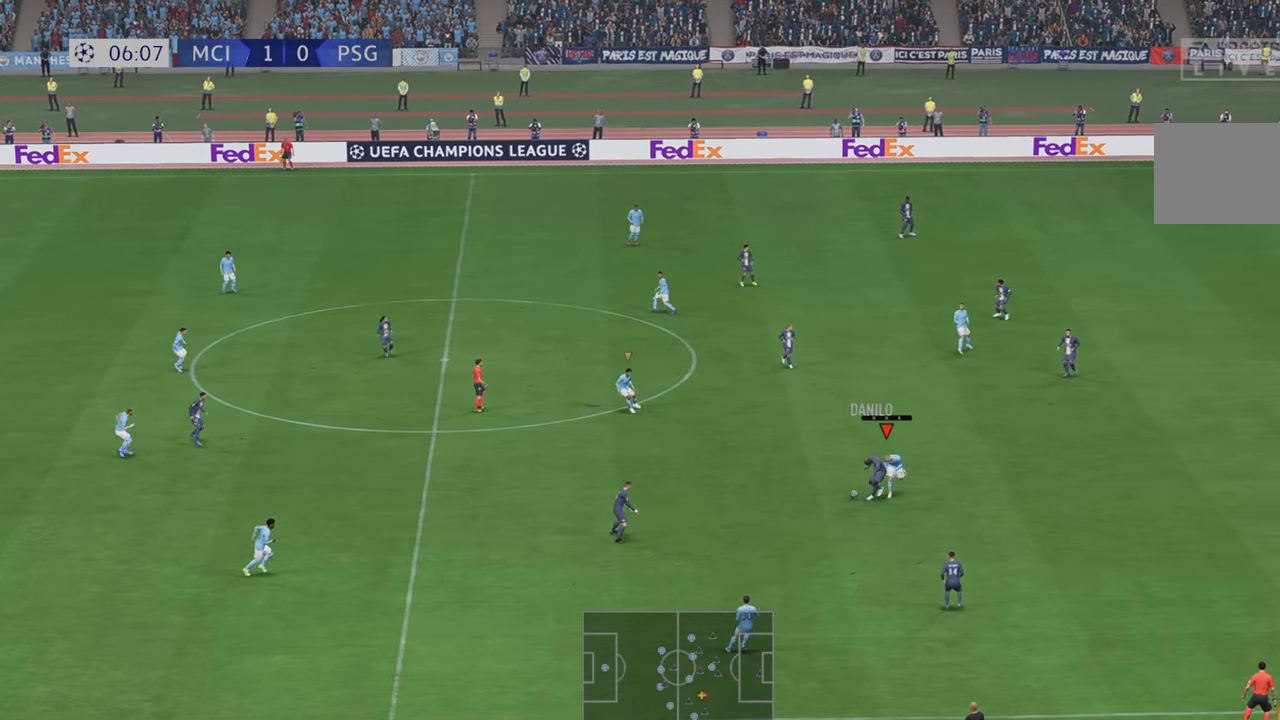
{"buttons": ["R2"], "left_stick": "left", "right_stick": "center", "events": [[233, "left_stick", "down"], [333, "left_stick", "left"]]}
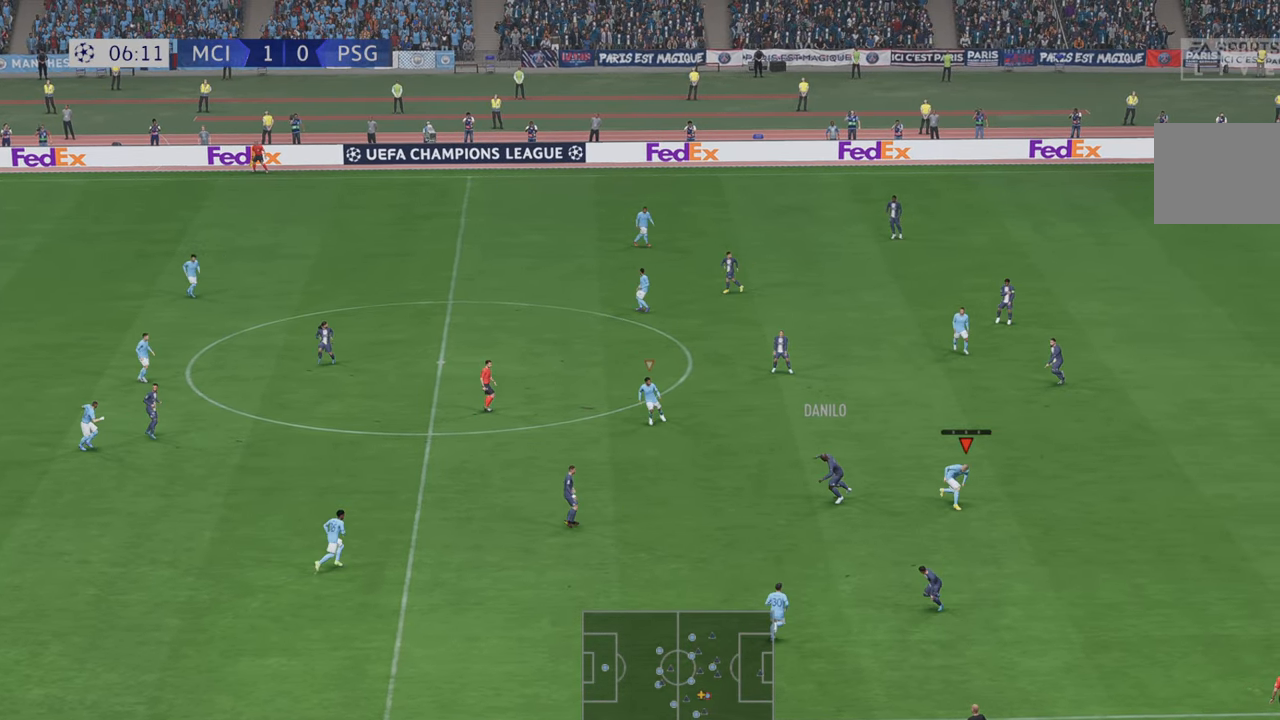
{"buttons": ["R2"], "left_stick": "down", "right_stick": "center", "events": [[350, "left_stick", "down-left"], [450, "left_stick", "down"]]}
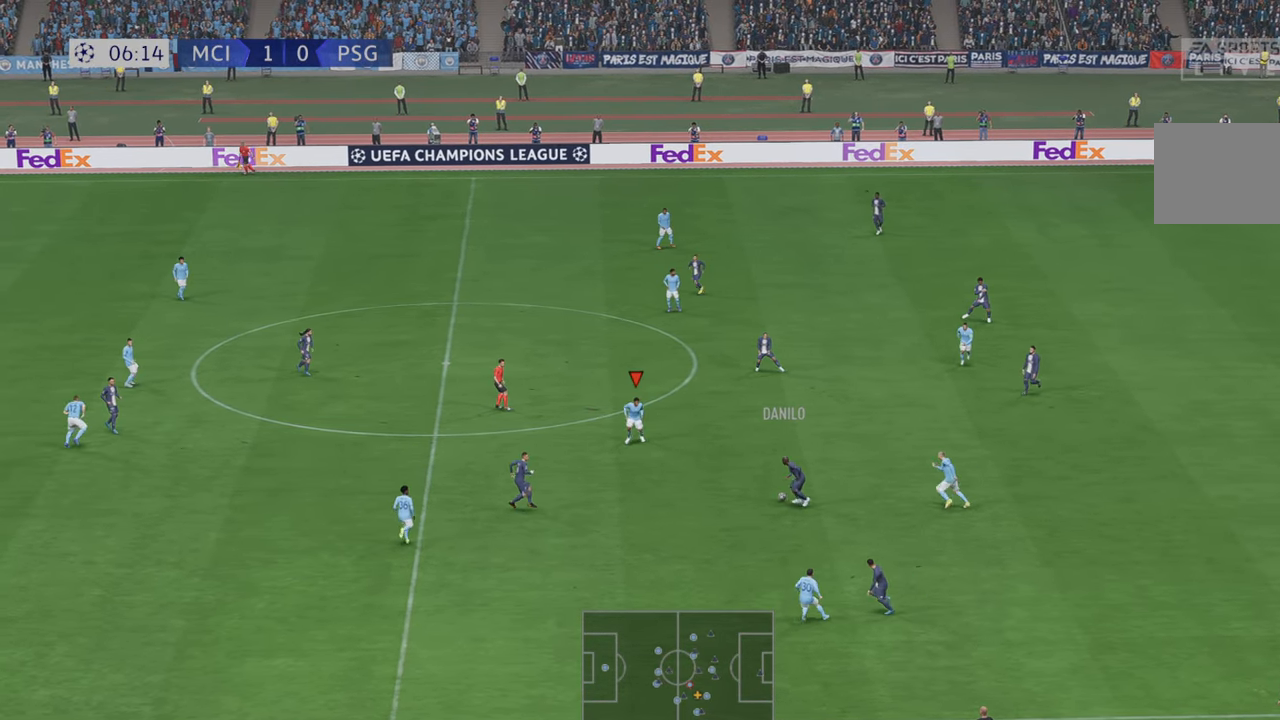
{"buttons": ["R2"], "left_stick": "down", "right_stick": "center", "events": []}
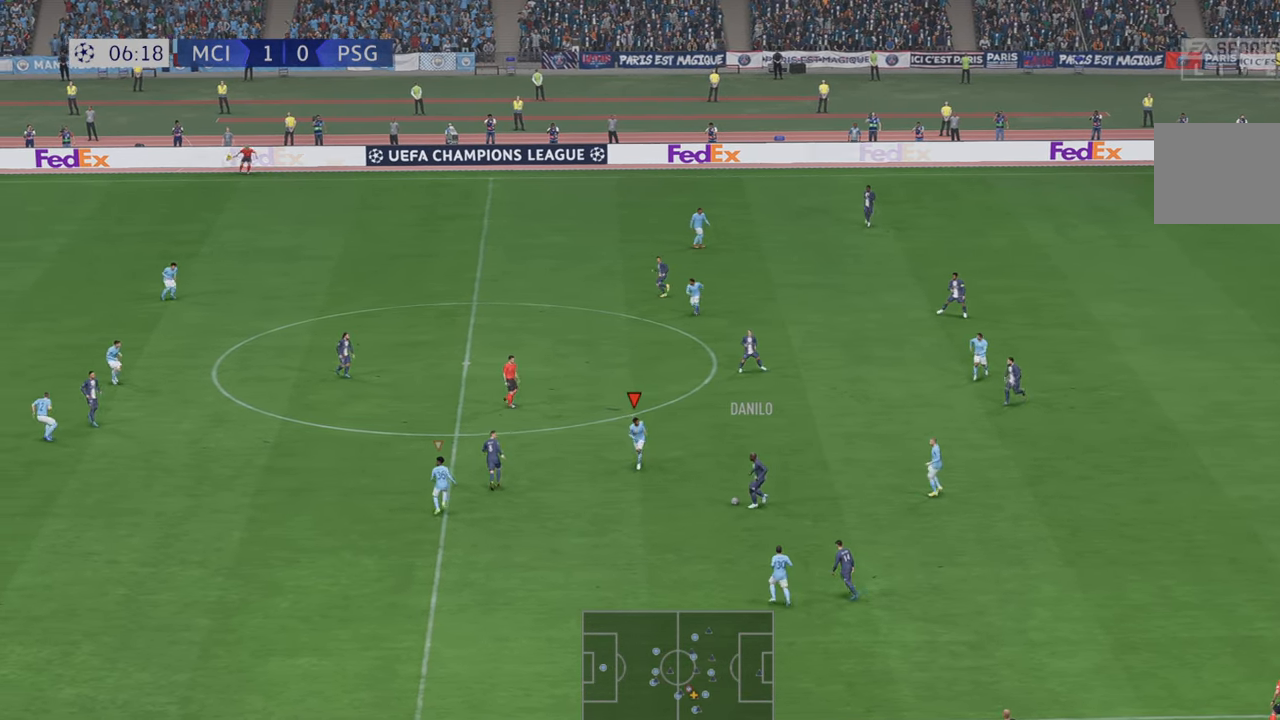
{"buttons": ["R2"], "left_stick": "center", "right_stick": "center", "events": [[33, "left_stick", "down-right"], [167, "left_stick", "down"], [467, "left_stick", "center"]]}
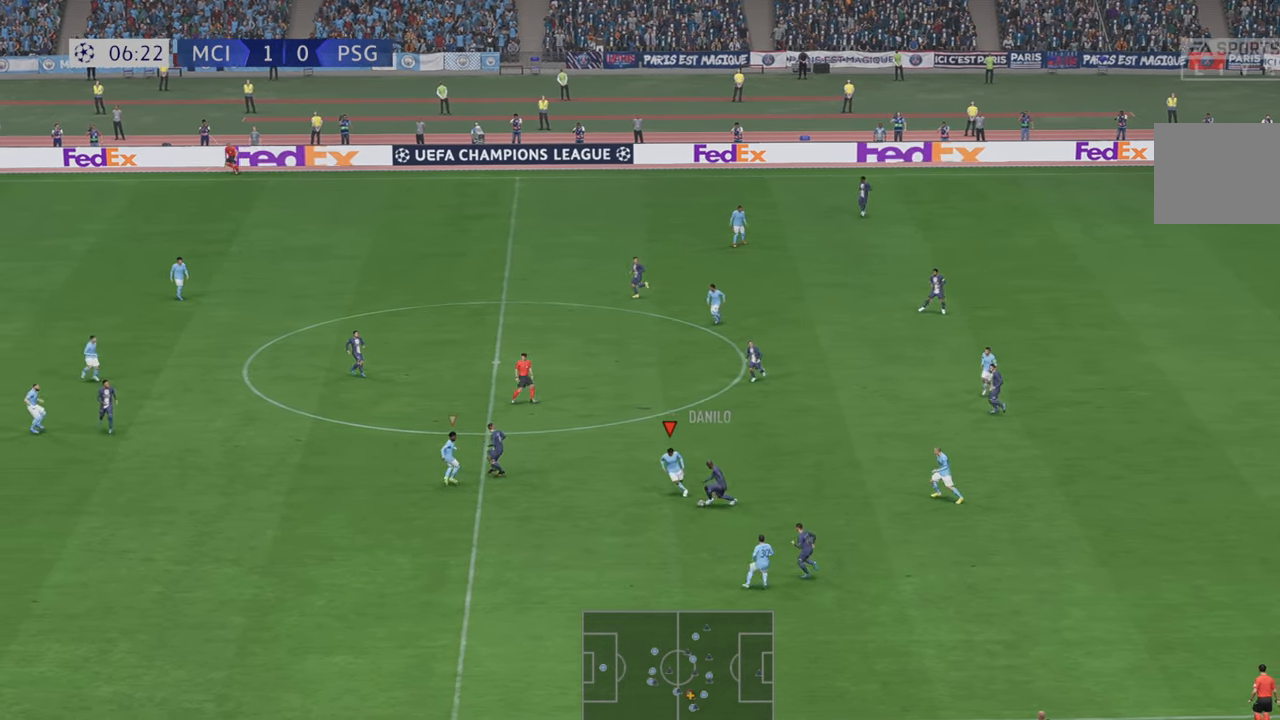
{"buttons": ["R2"], "left_stick": "down-left", "right_stick": "center", "events": [[83, "left_stick", "up-left"], [167, "left_stick", "down-left"]]}
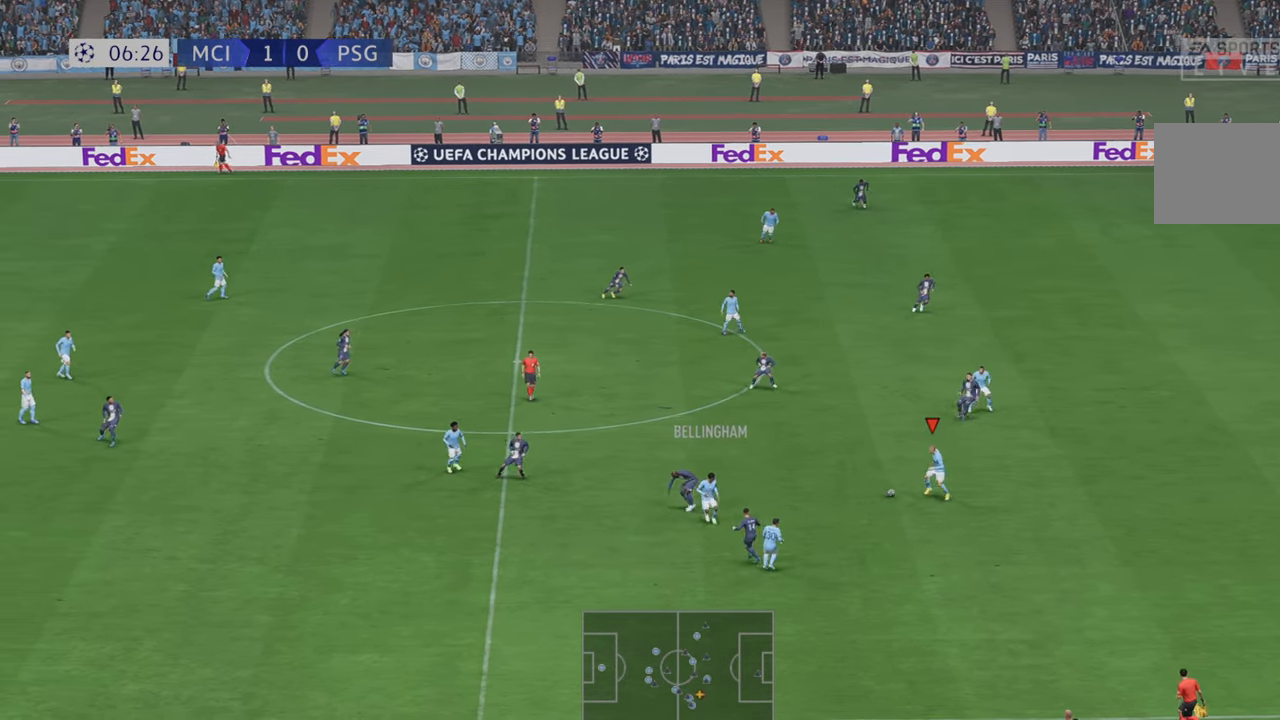
{"buttons": ["R2"], "left_stick": "down-right", "right_stick": "center", "events": [[100, "left_stick", "down"], [200, "left_stick", "down-right"]]}